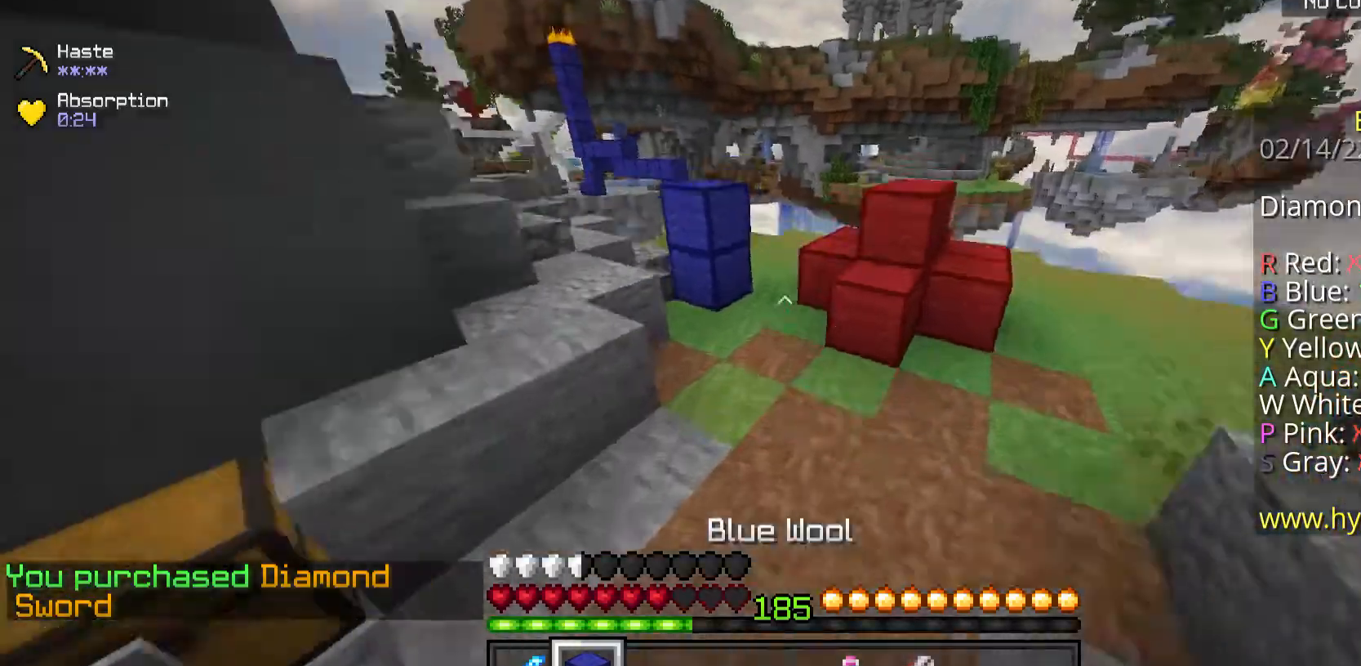
Gameplay with keyboard and mouse; each line is a JSON object with the keys and mouse buttons held at the frame after it. "events" lists presses ("down") and releases ("up") of "a", "d", "s", "space", "w", "mouse_left" and "mouse_right" between this image and that frame as [ms after this image, input, new state], when the widget could be followed in between. "mouse_left", "mouse_right" = the "left", "right" buttons of the "mouse" list. No other keys are recorded. Fast repeated clicks can show as one long hold. Mouse movement is not recorded.
{"keys": ["space", "w"], "mouse": [], "events": [[167, "space", "up"], [502, "space", "down"]]}
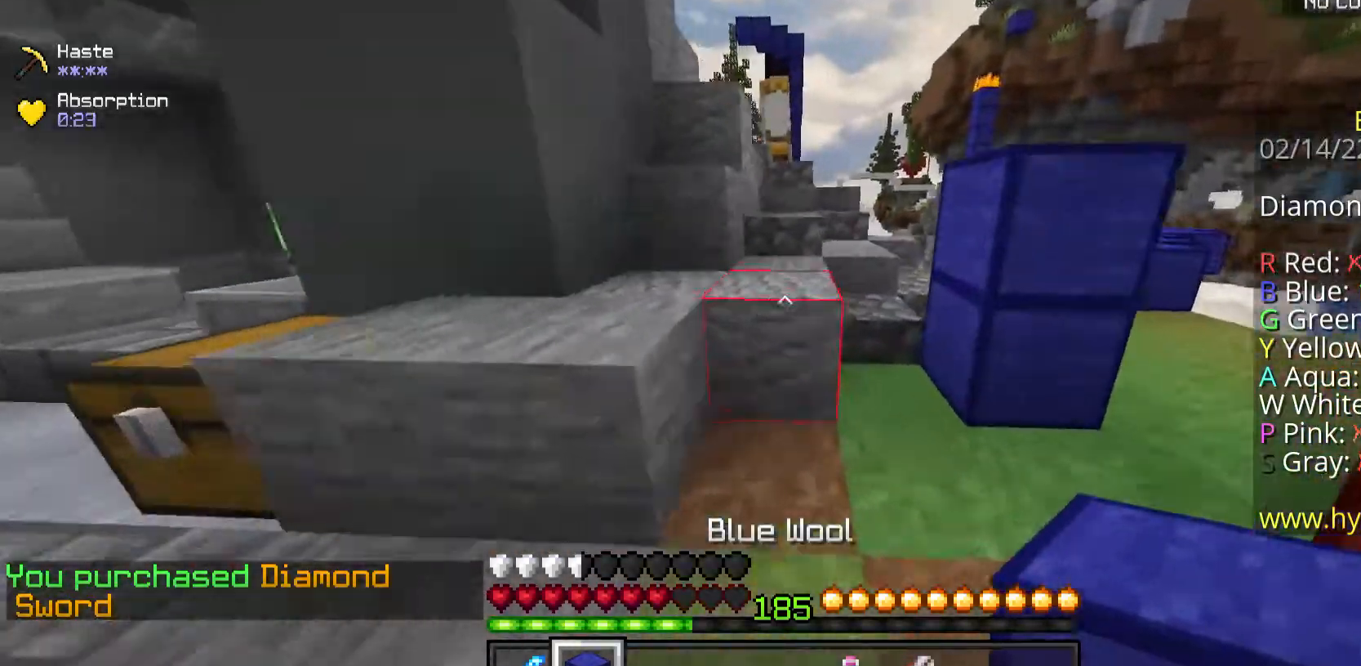
{"keys": ["a", "space", "w"], "mouse": [], "events": [[267, "space", "up"], [468, "a", "down"], [468, "space", "down"]]}
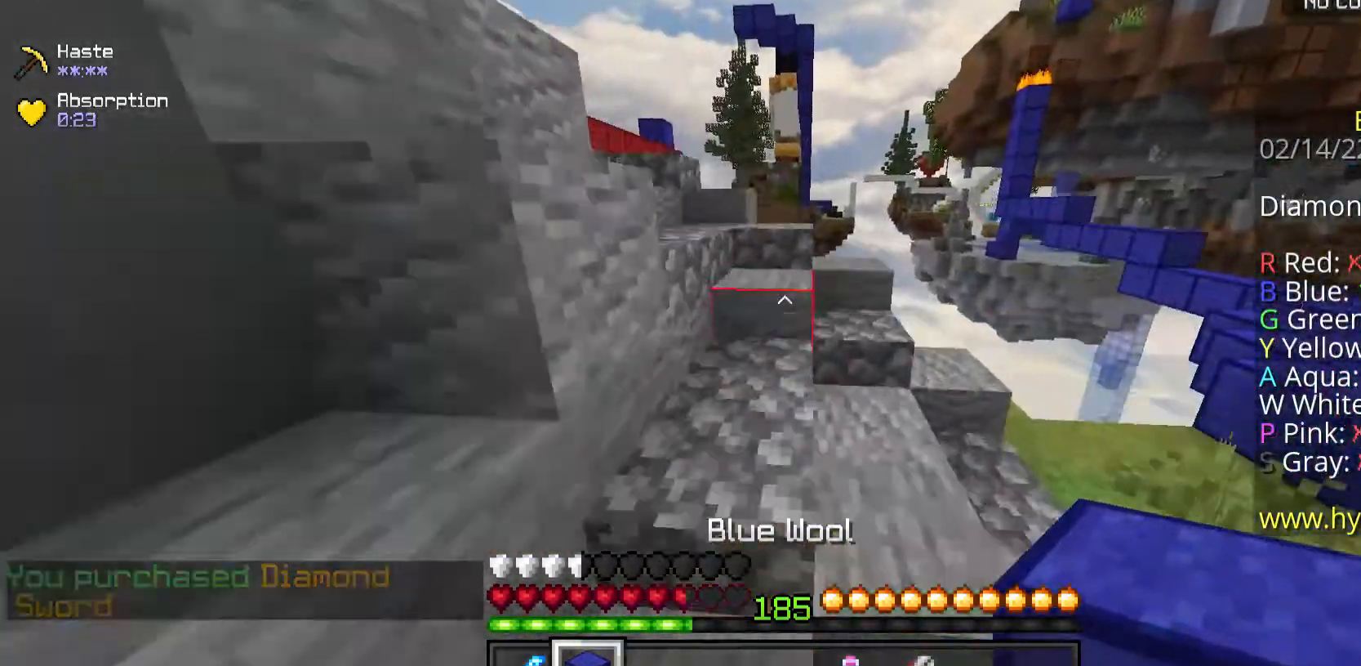
{"keys": ["a", "w"], "mouse": [], "events": [[234, "space", "up"]]}
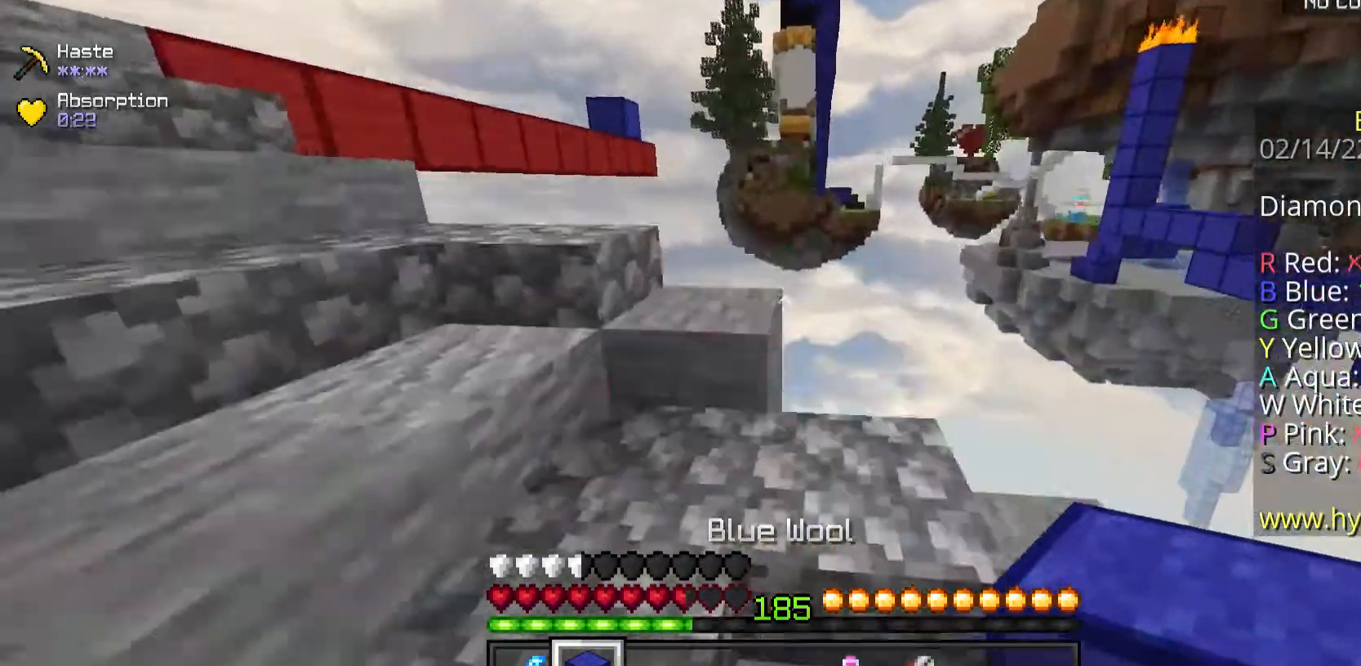
{"keys": ["a"], "mouse": [], "events": [[167, "w", "up"]]}
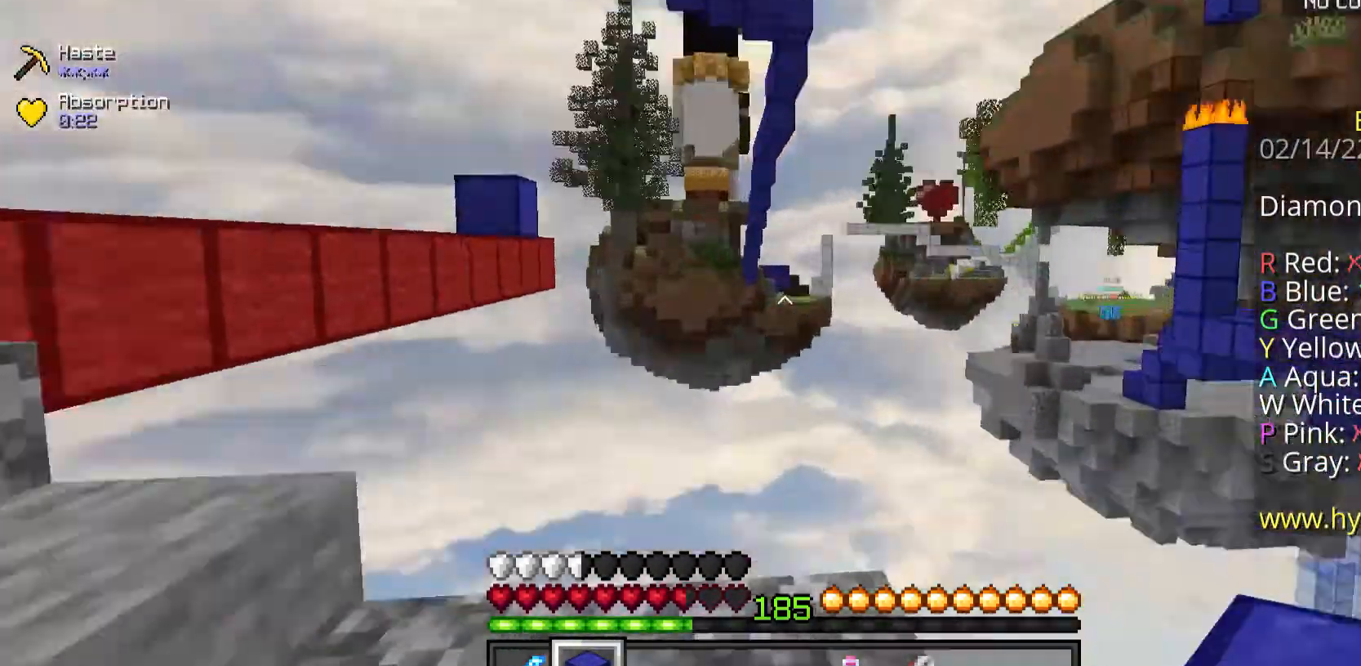
{"keys": ["a", "s"], "mouse": [], "events": [[234, "s", "down"], [368, "s", "up"], [468, "s", "down"]]}
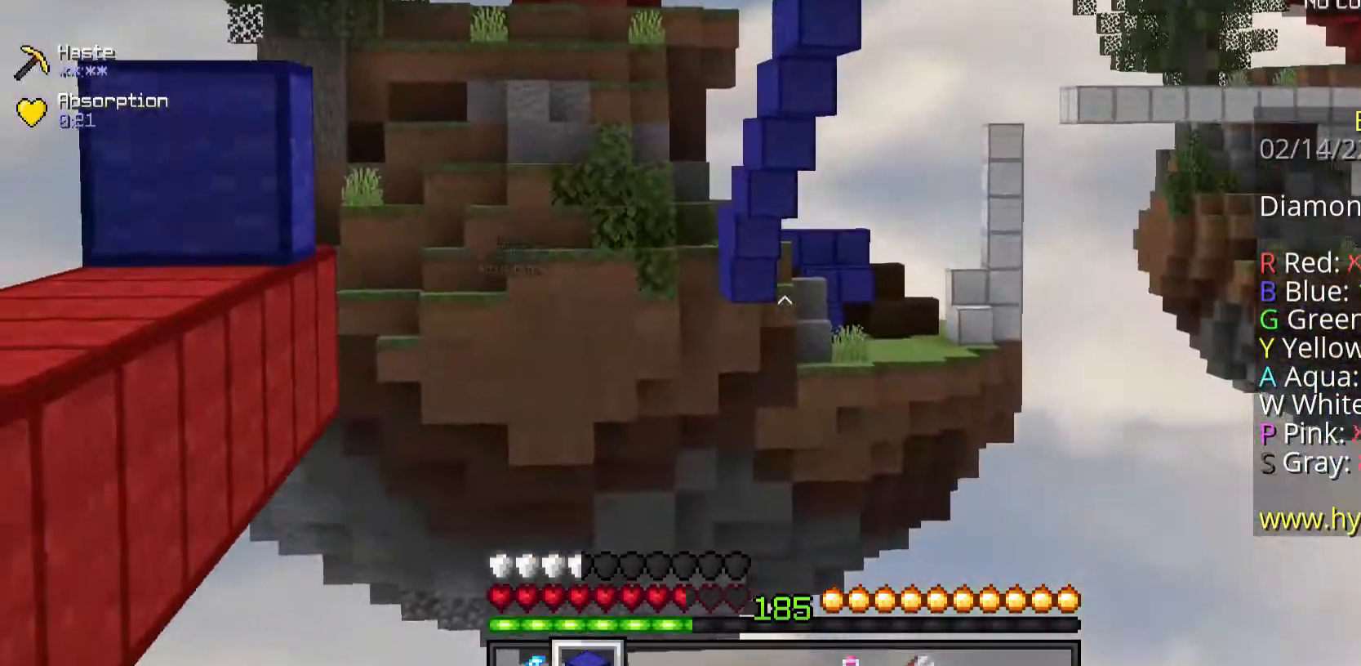
{"keys": ["w"], "mouse": [], "events": [[335, "a", "up"], [369, "s", "up"], [502, "w", "down"]]}
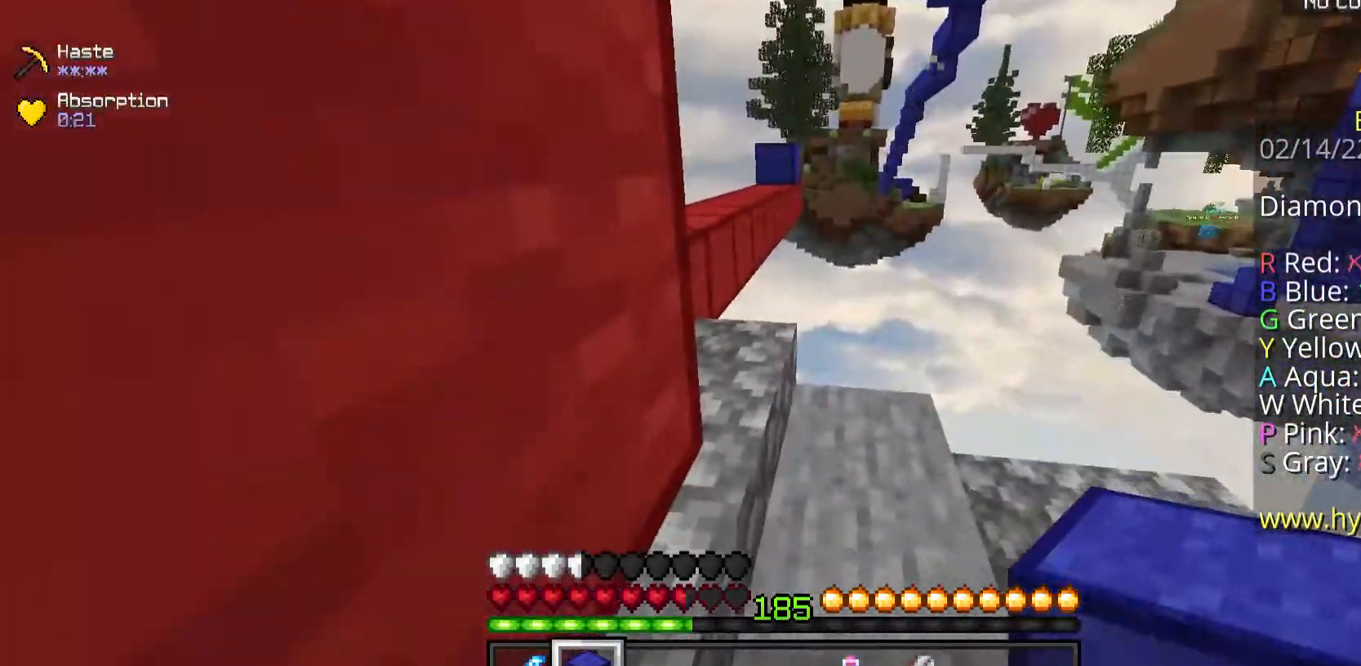
{"keys": ["a", "w"], "mouse": [], "events": [[268, "a", "down"]]}
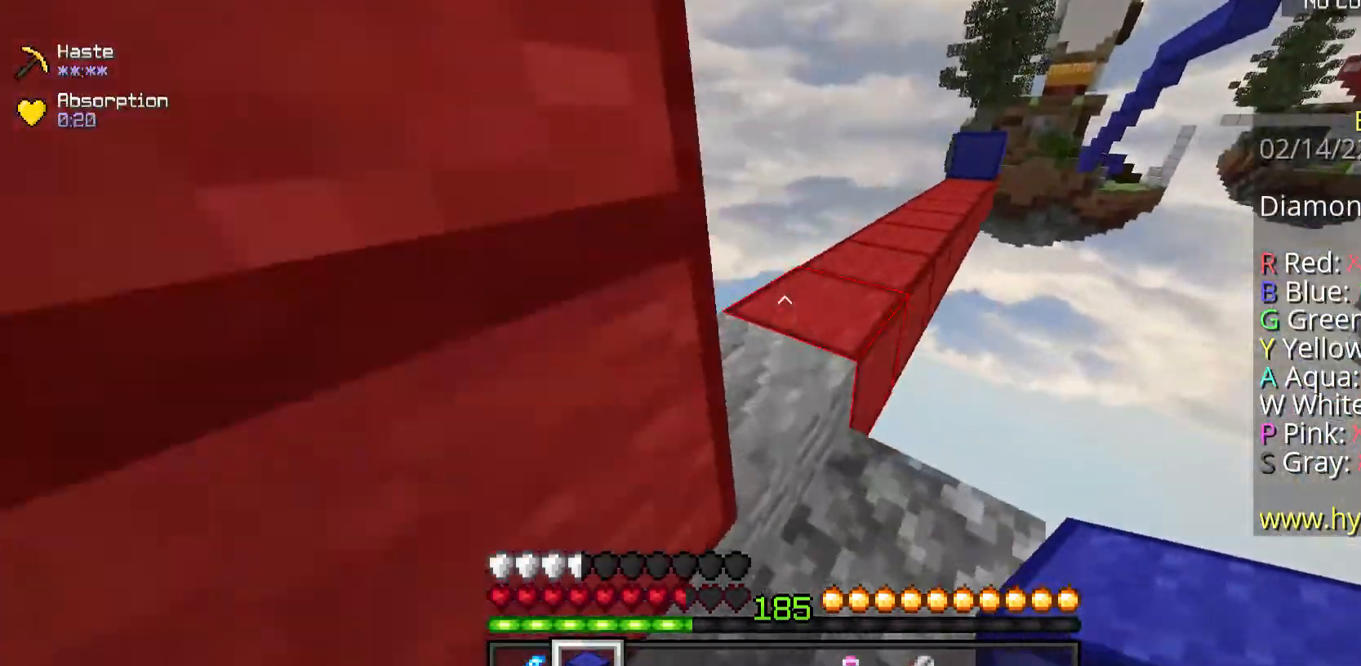
{"keys": ["space", "w"], "mouse": [], "events": [[67, "a", "up"], [469, "space", "down"]]}
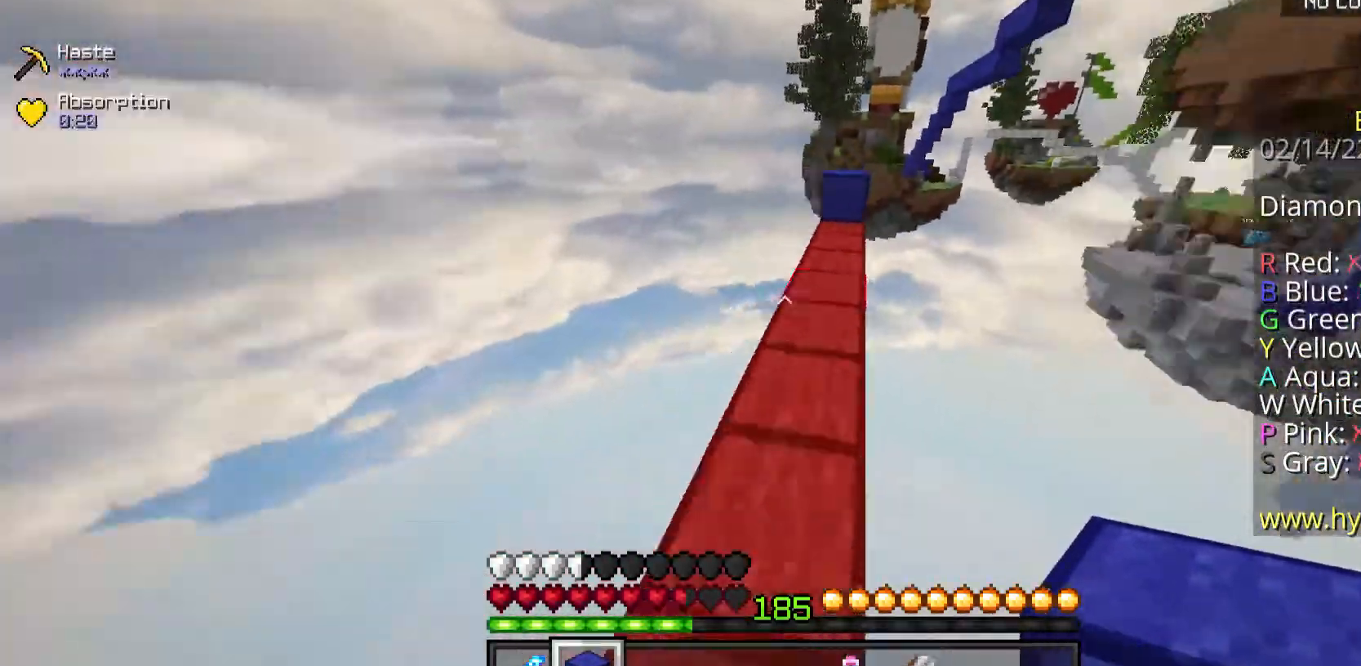
{"keys": ["w"], "mouse": [], "events": [[301, "space", "up"]]}
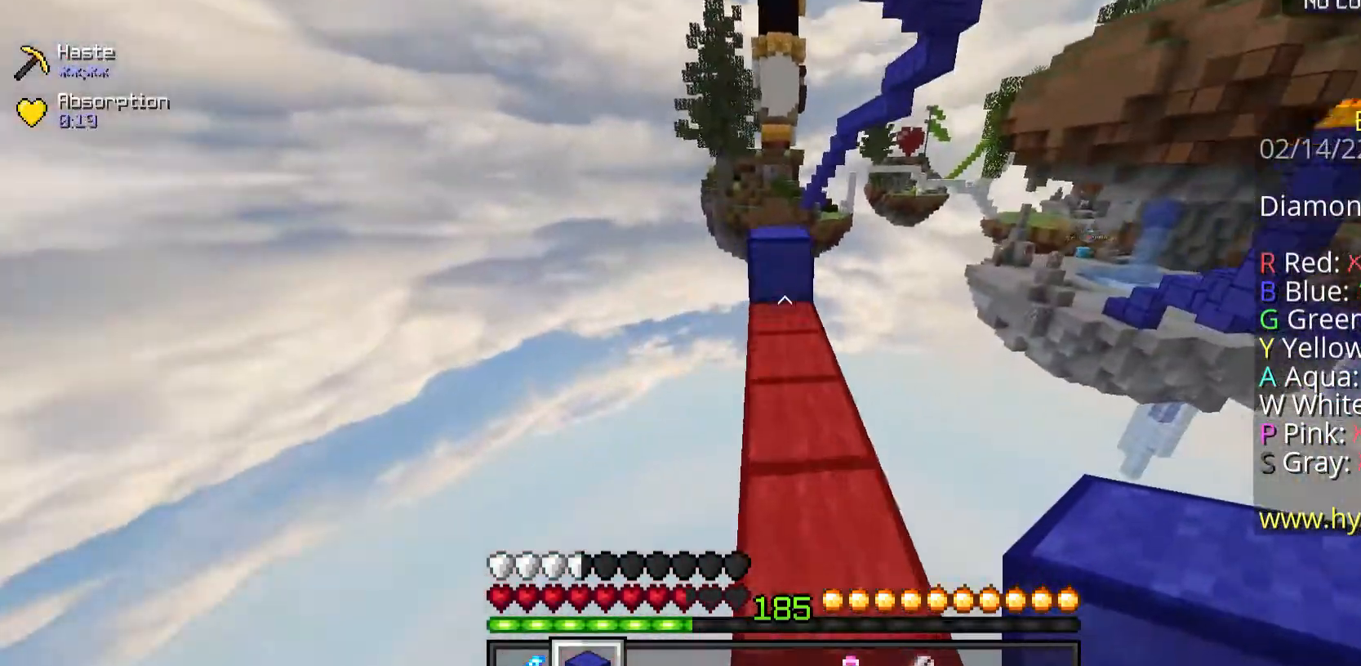
{"keys": ["space", "w"], "mouse": [], "events": [[402, "space", "down"]]}
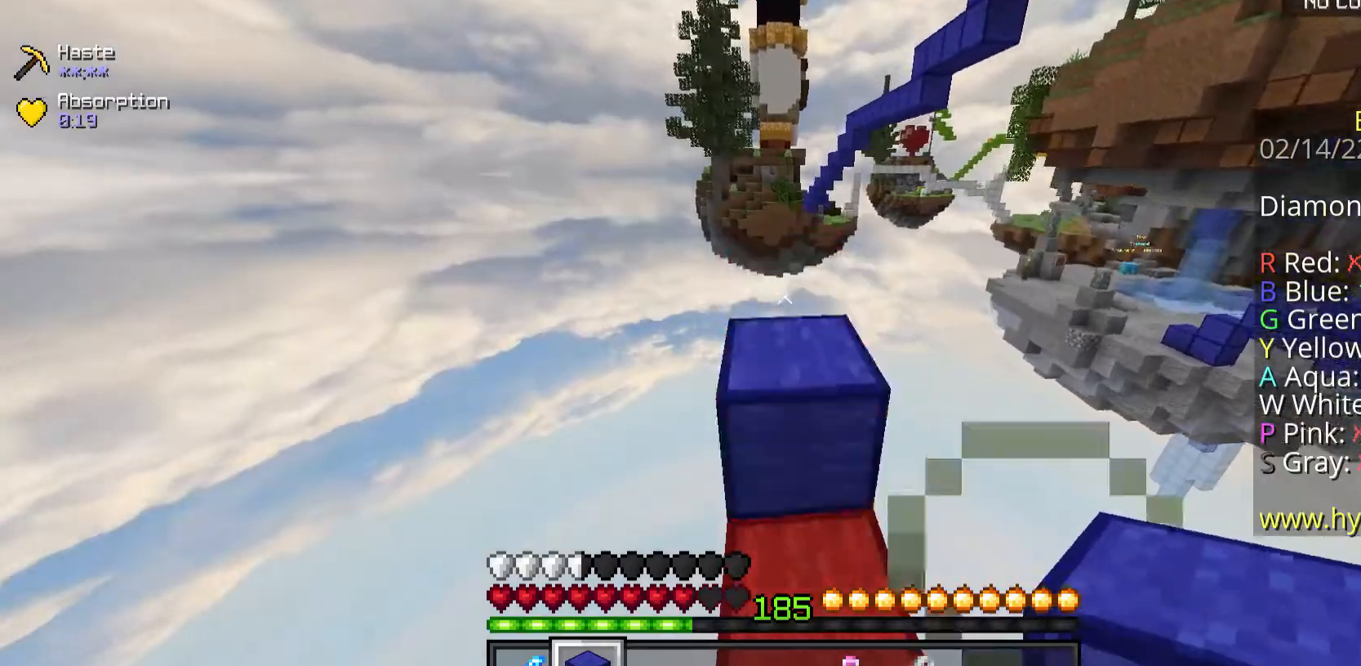
{"keys": ["space"], "mouse": [], "events": [[67, "w", "up"], [134, "space", "up"], [201, "space", "down"]]}
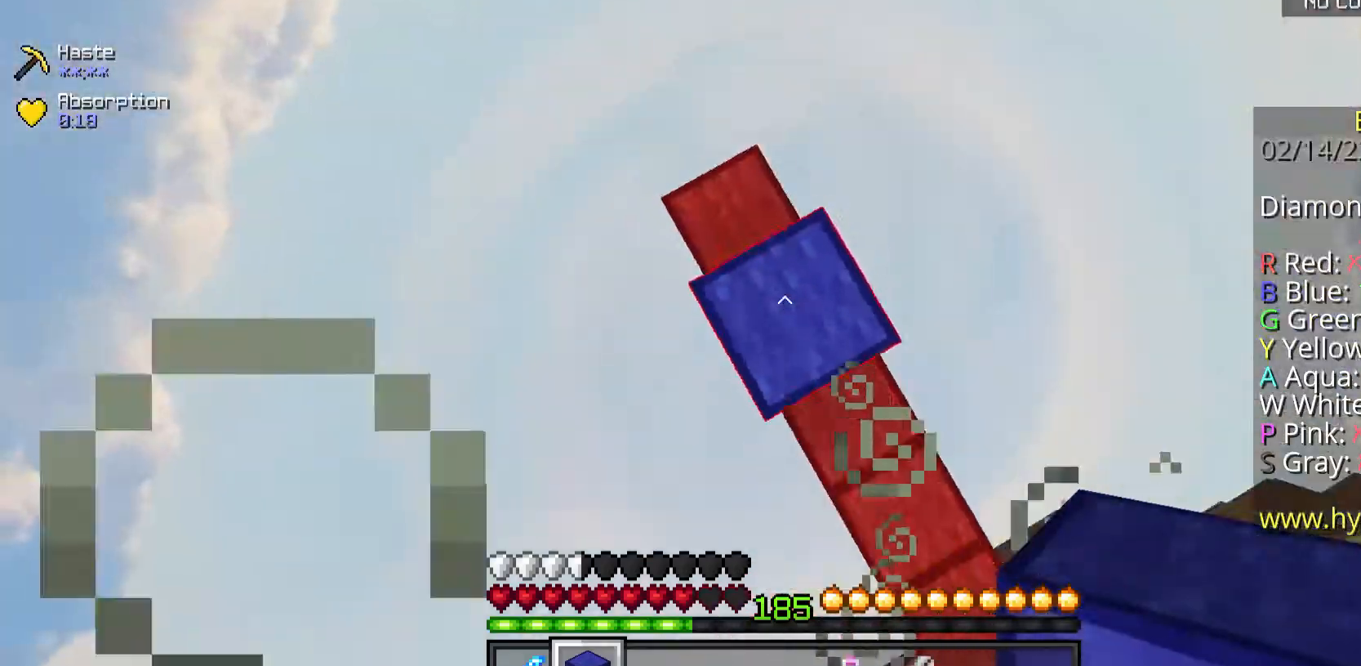
{"keys": ["space", "w"], "mouse": ["right"], "events": [[201, "mouse_right", "down"], [234, "w", "down"], [268, "mouse_right", "up"], [402, "mouse_right", "down"]]}
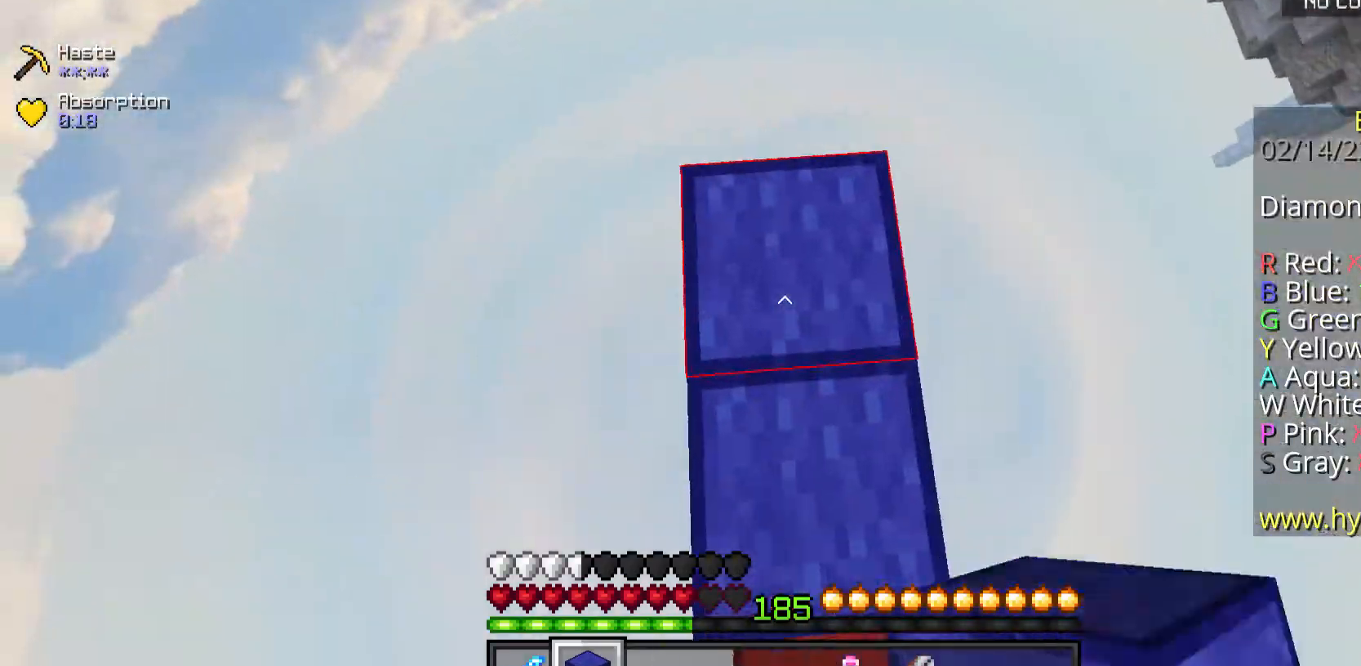
{"keys": ["space"], "mouse": [], "events": [[100, "w", "up"], [368, "mouse_right", "up"]]}
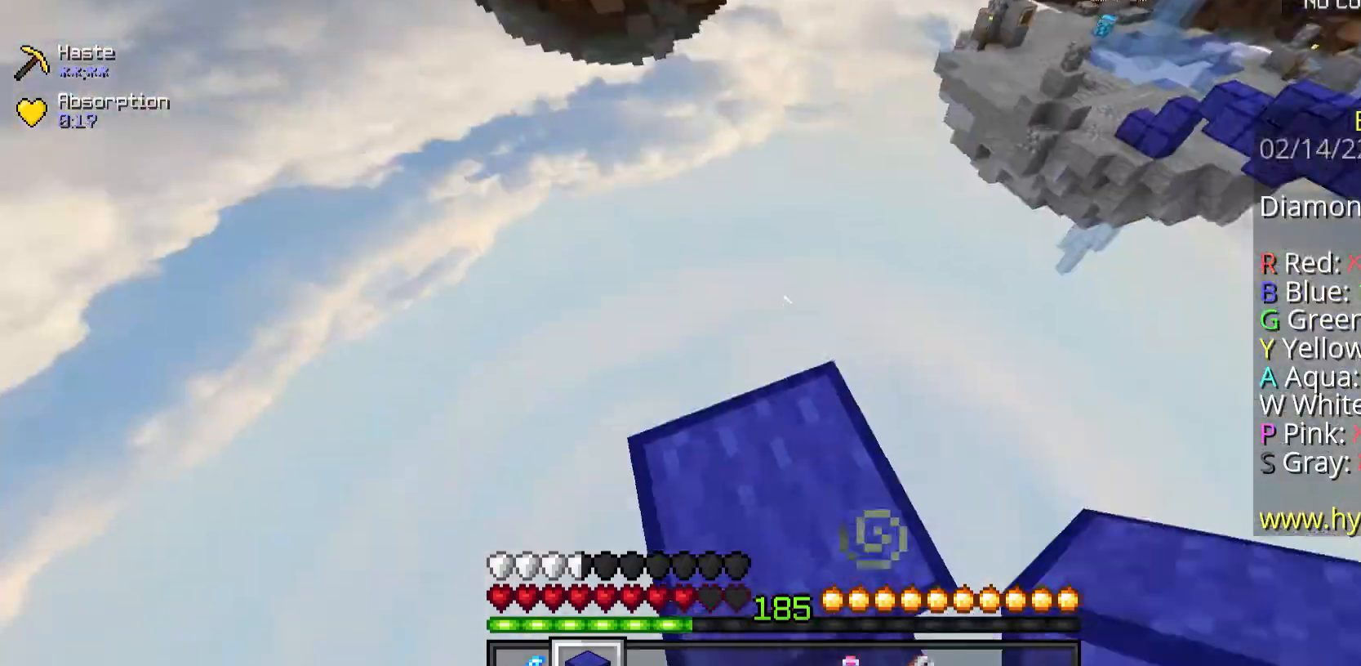
{"keys": ["w"], "mouse": [], "events": [[234, "mouse_right", "down"], [267, "mouse_right", "up"], [334, "w", "down"], [368, "space", "up"]]}
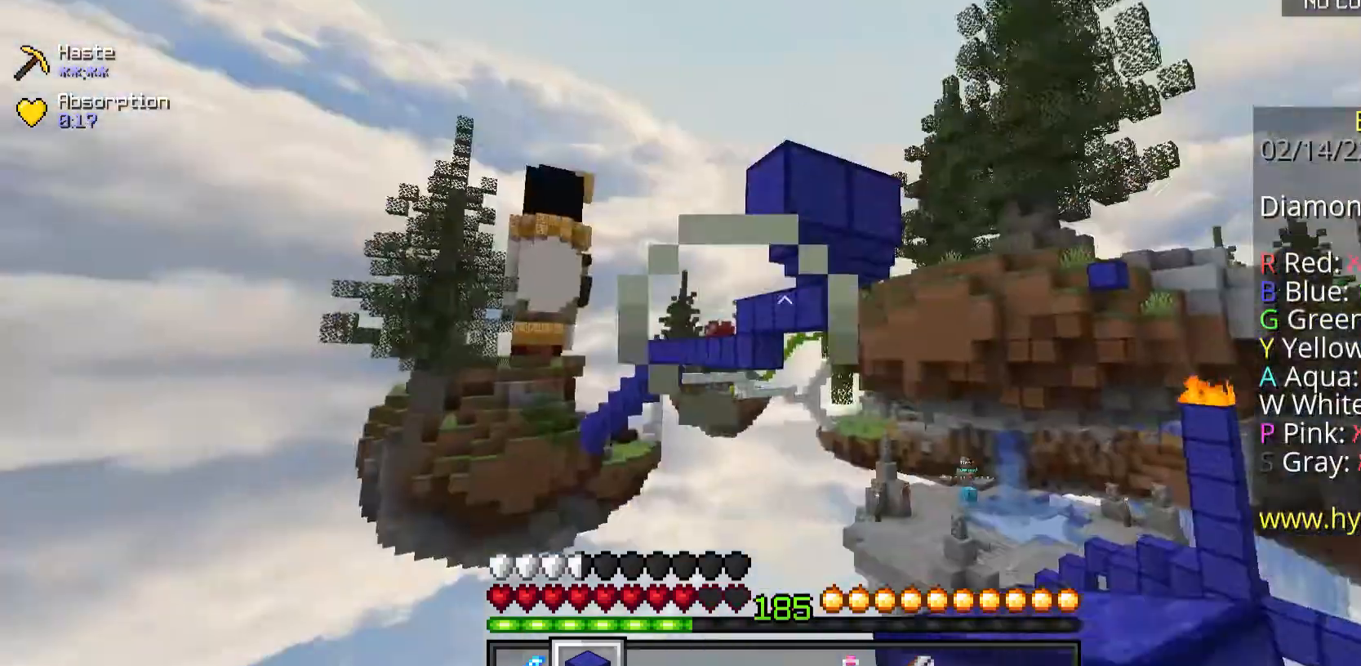
{"keys": ["w"], "mouse": ["right"], "events": [[335, "mouse_right", "down"]]}
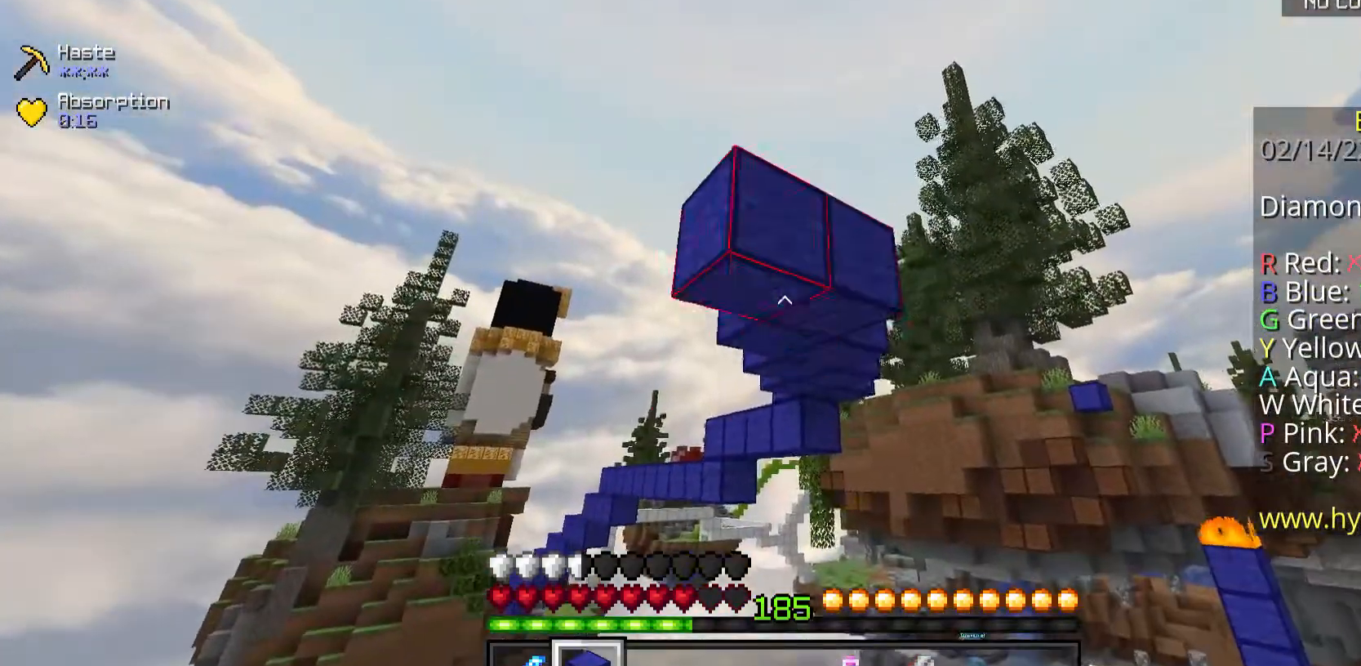
{"keys": ["s"], "mouse": ["right"], "events": [[235, "w", "up"], [302, "s", "down"]]}
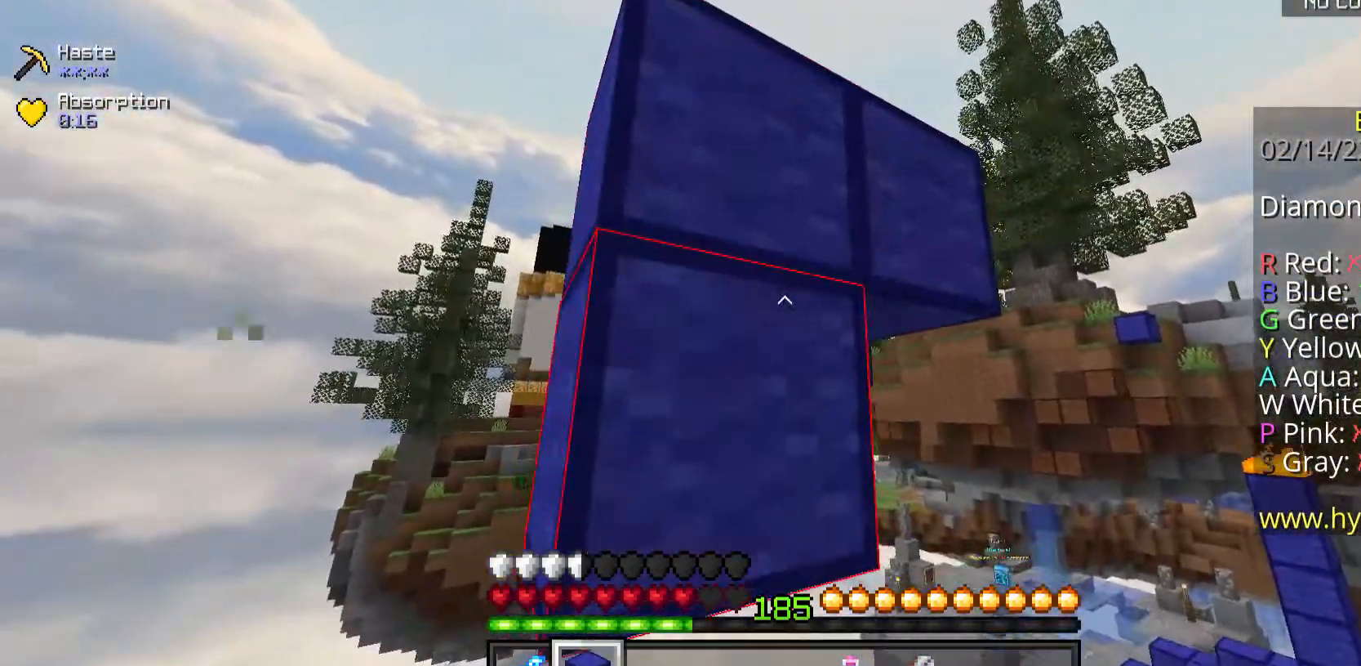
{"keys": ["s"], "mouse": ["right"], "events": [[402, "mouse_right", "up"], [502, "mouse_right", "down"]]}
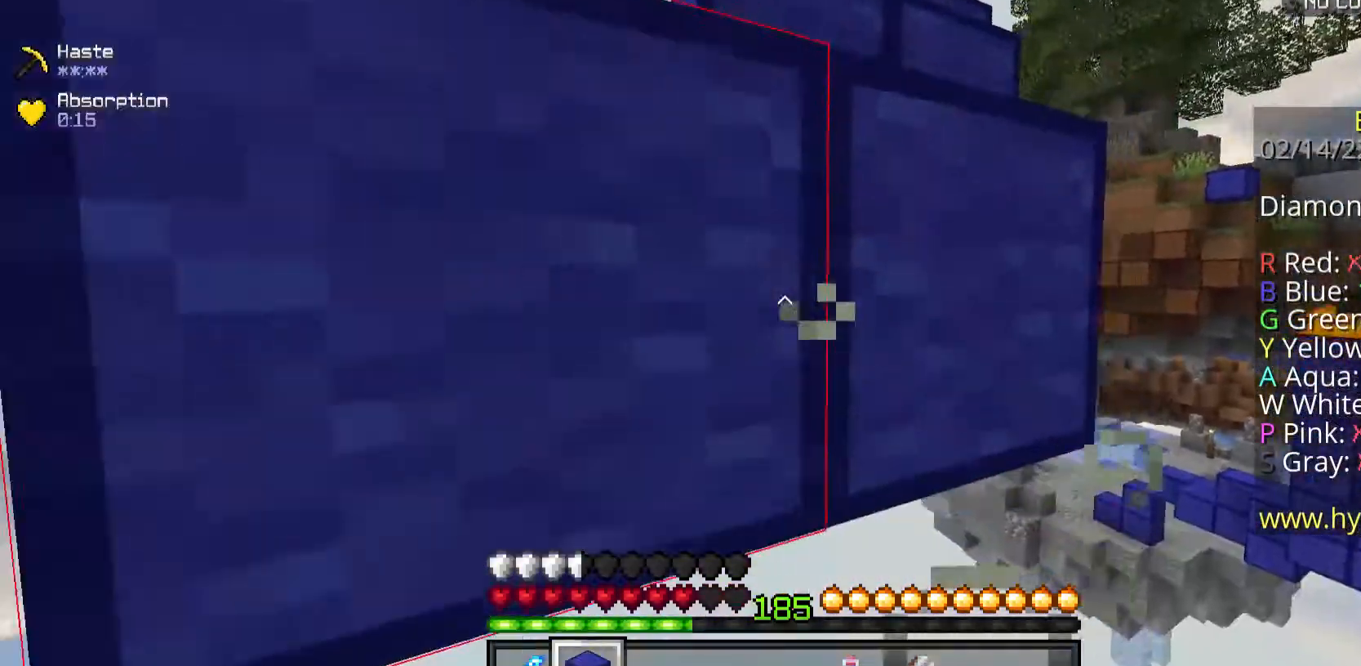
{"keys": [], "mouse": [], "events": [[235, "mouse_right", "up"], [268, "s", "up"], [268, "space", "down"], [502, "space", "up"]]}
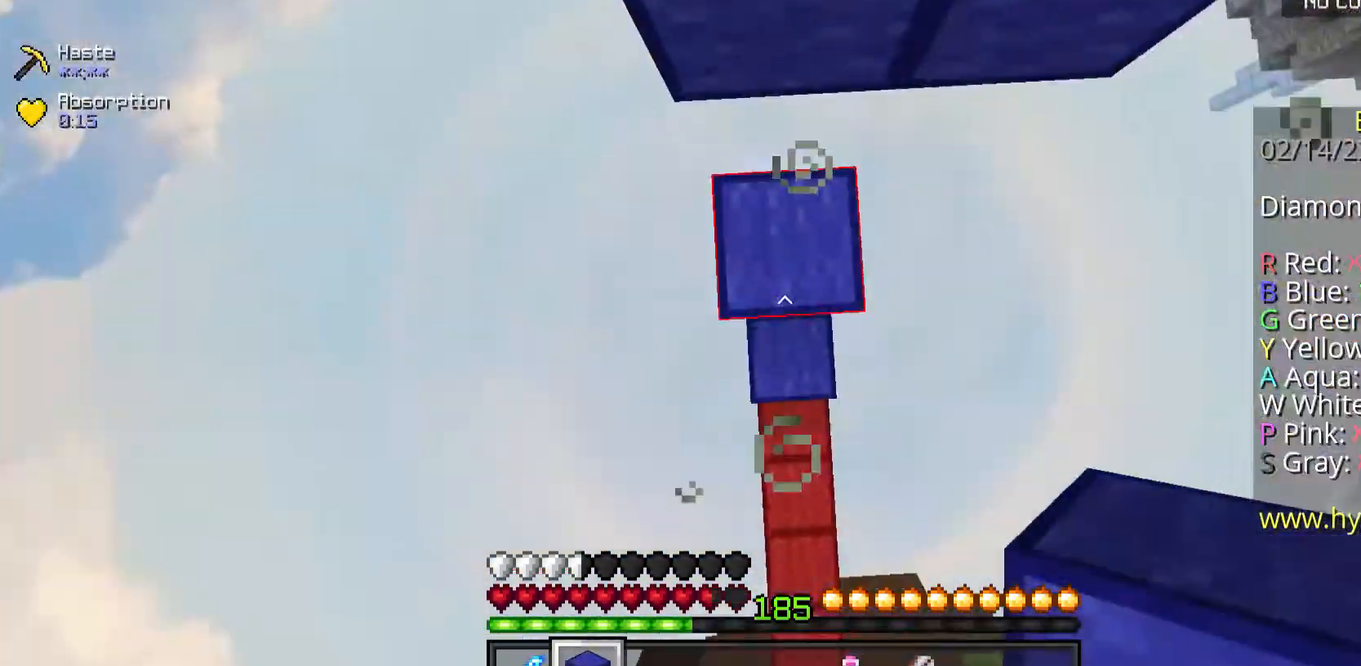
{"keys": ["space", "w"], "mouse": [], "events": [[34, "mouse_right", "down"], [101, "mouse_right", "up"], [268, "w", "down"], [301, "space", "down"]]}